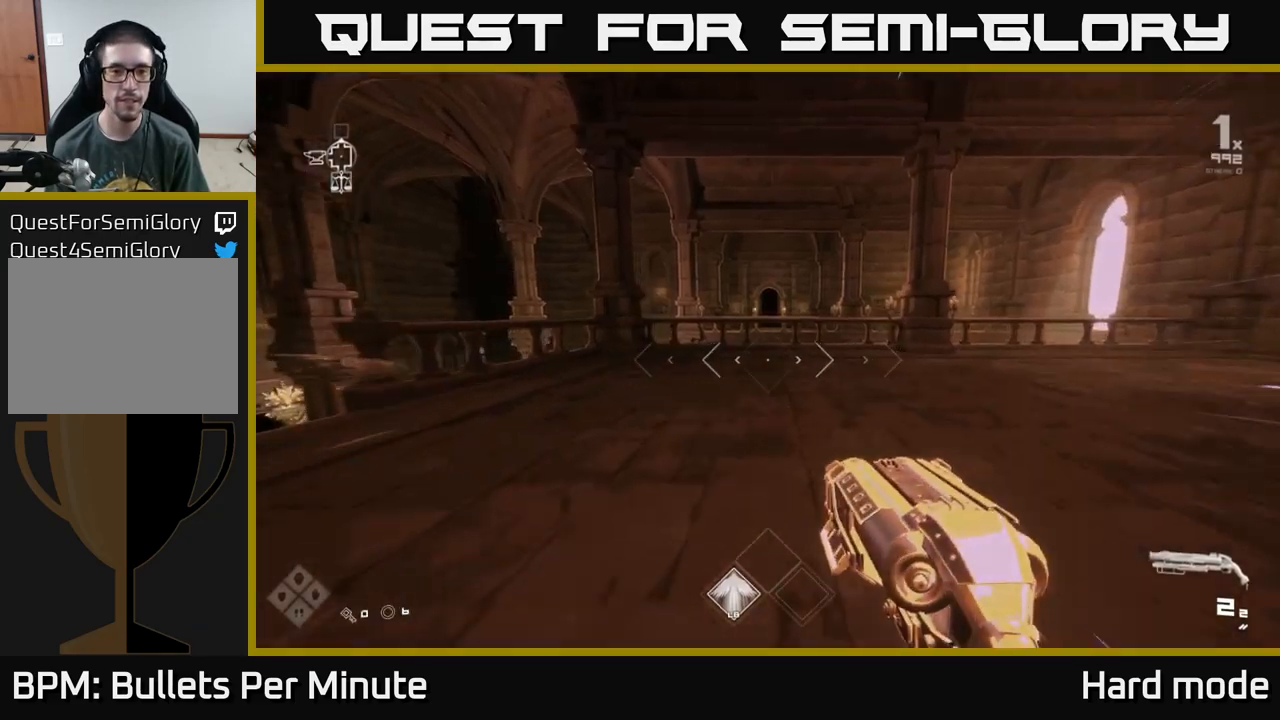
Gameplay with a controller (Xbox layout); each line is a JSON object with the inputs held at the frame after it. "events" lists button and stick changes between this image and that frame as [ms after this image, input, new state], when the widget could be followed in between.
{"buttons": ["L1"], "left_stick": "up", "right_stick": "center", "events": []}
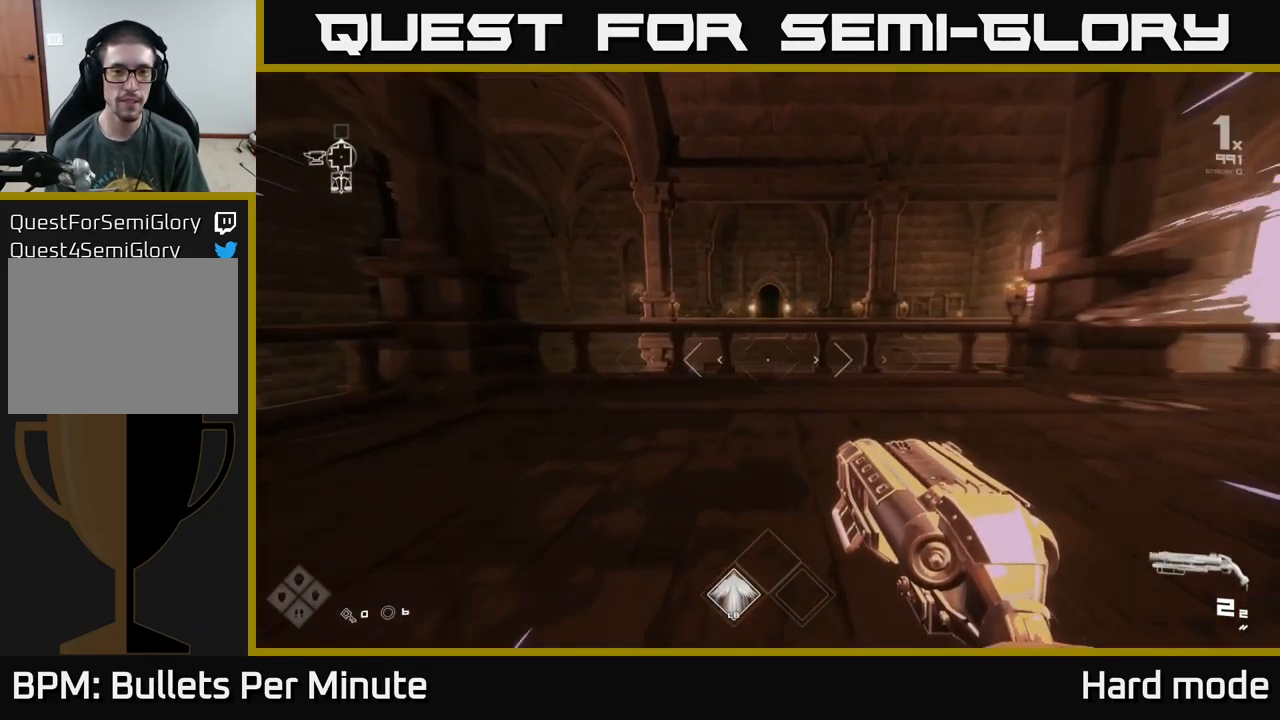
{"buttons": ["L1"], "left_stick": "up", "right_stick": "center", "events": [[34, "L1", "up"], [117, "A", "down"], [200, "A", "up"], [384, "L1", "down"]]}
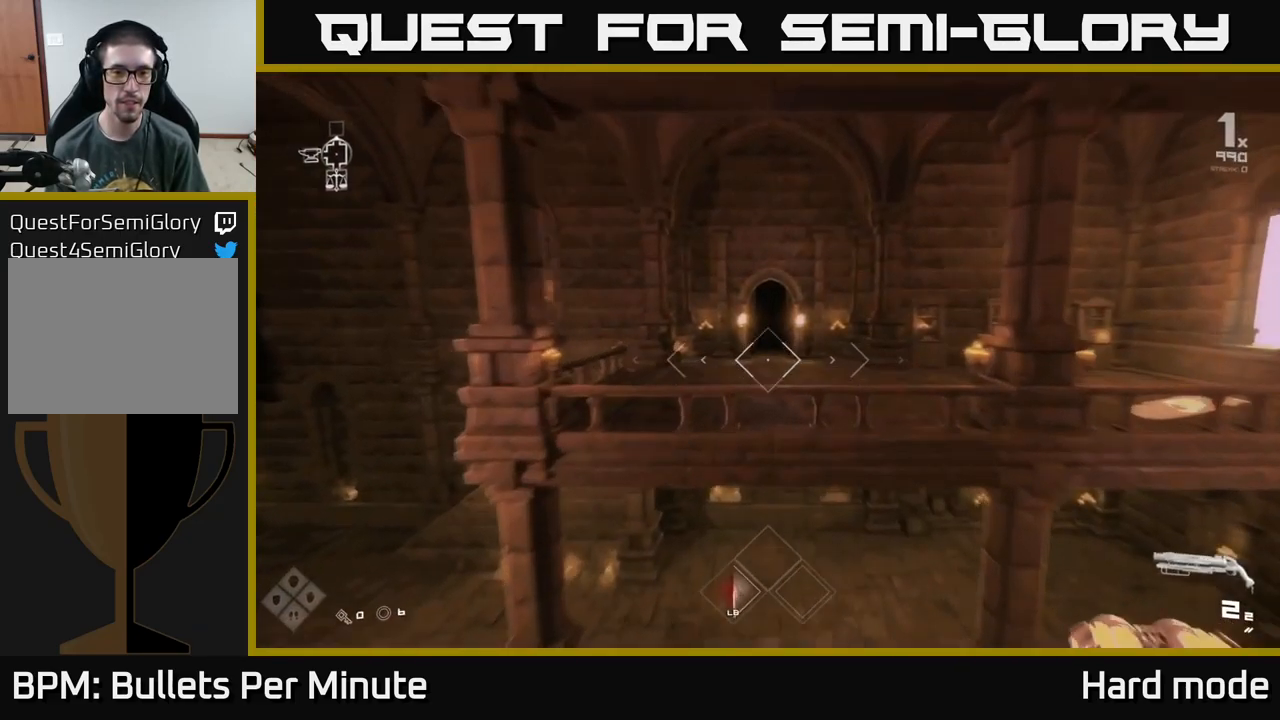
{"buttons": ["A"], "left_stick": "up", "right_stick": "center", "events": [[50, "L1", "up"], [284, "L1", "down"], [384, "L1", "up"], [434, "A", "down"]]}
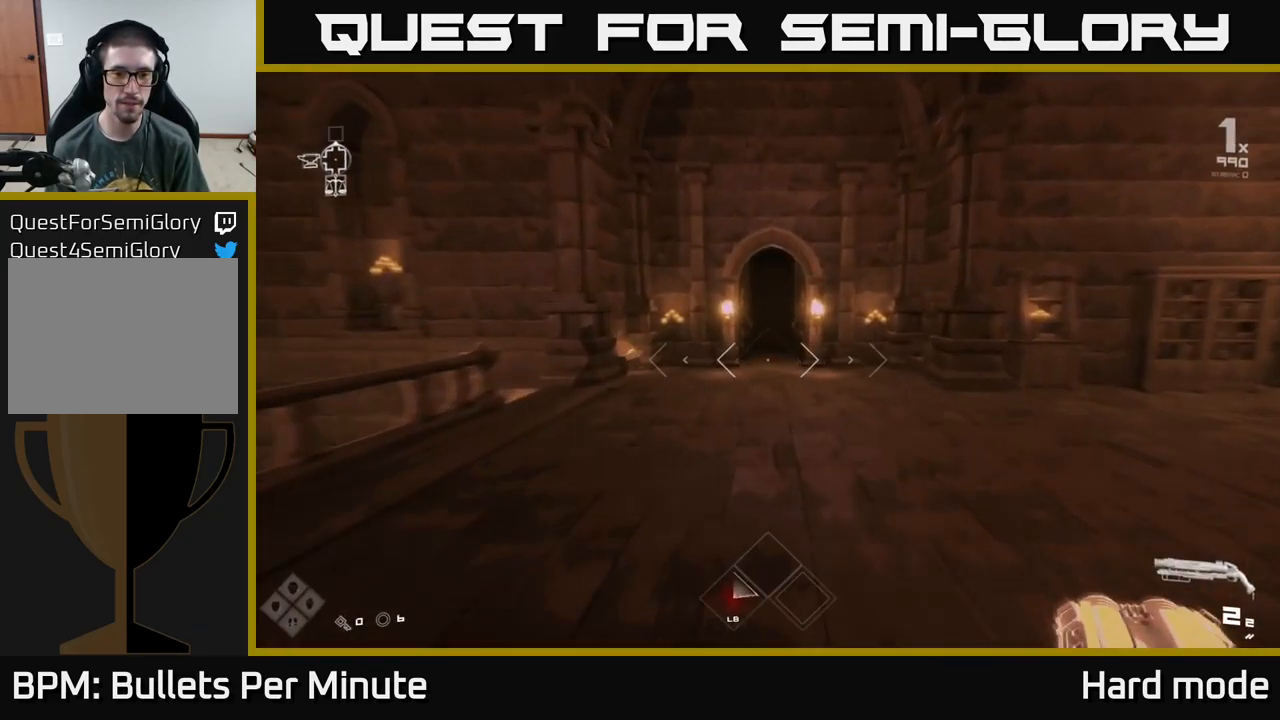
{"buttons": ["A"], "left_stick": "up", "right_stick": "center", "events": [[84, "A", "up"], [217, "L1", "down"], [417, "L1", "up"], [450, "A", "down"]]}
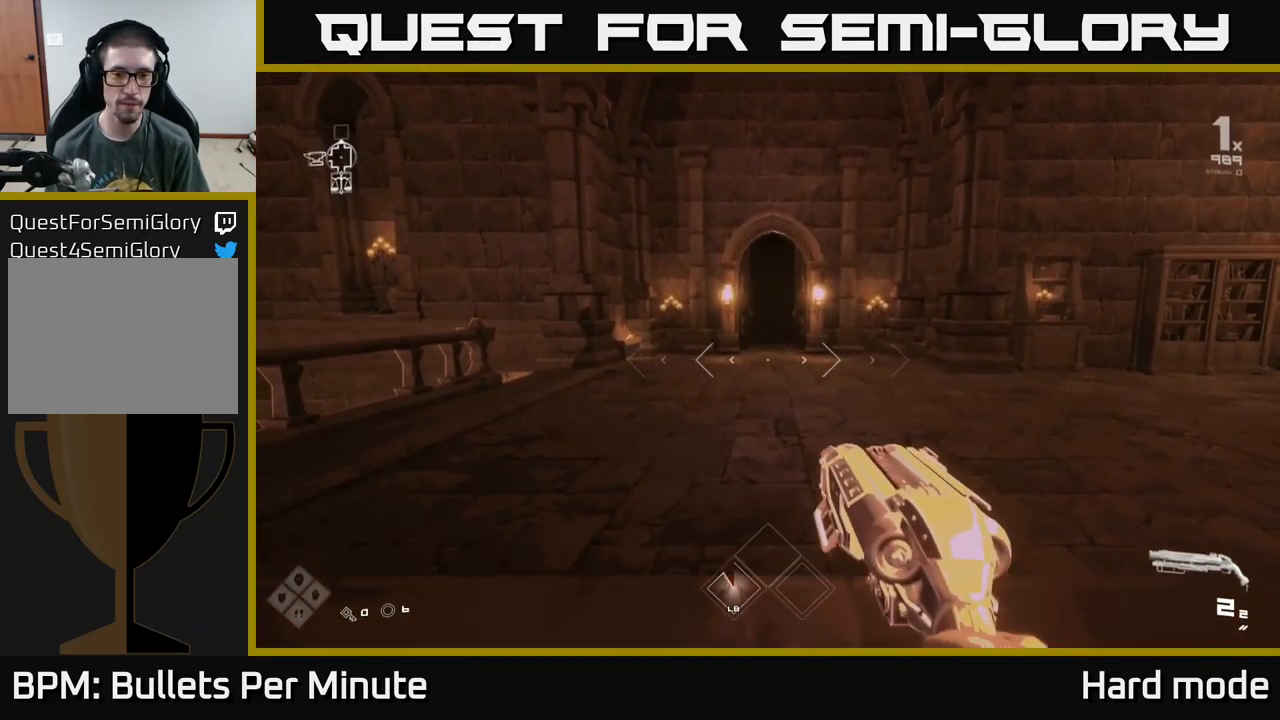
{"buttons": ["L1"], "left_stick": "up", "right_stick": "center", "events": [[67, "A", "up"], [134, "A", "down"], [167, "A", "up"], [367, "L1", "down"]]}
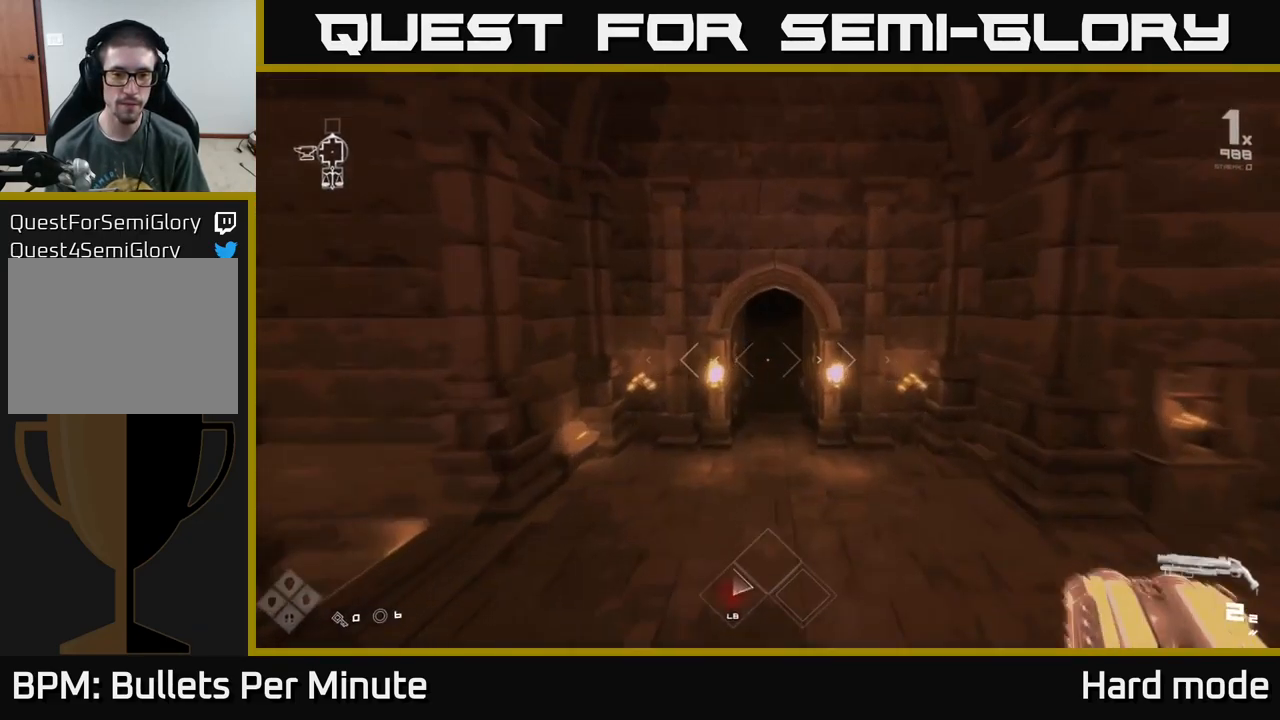
{"buttons": ["L1"], "left_stick": "up", "right_stick": "center", "events": []}
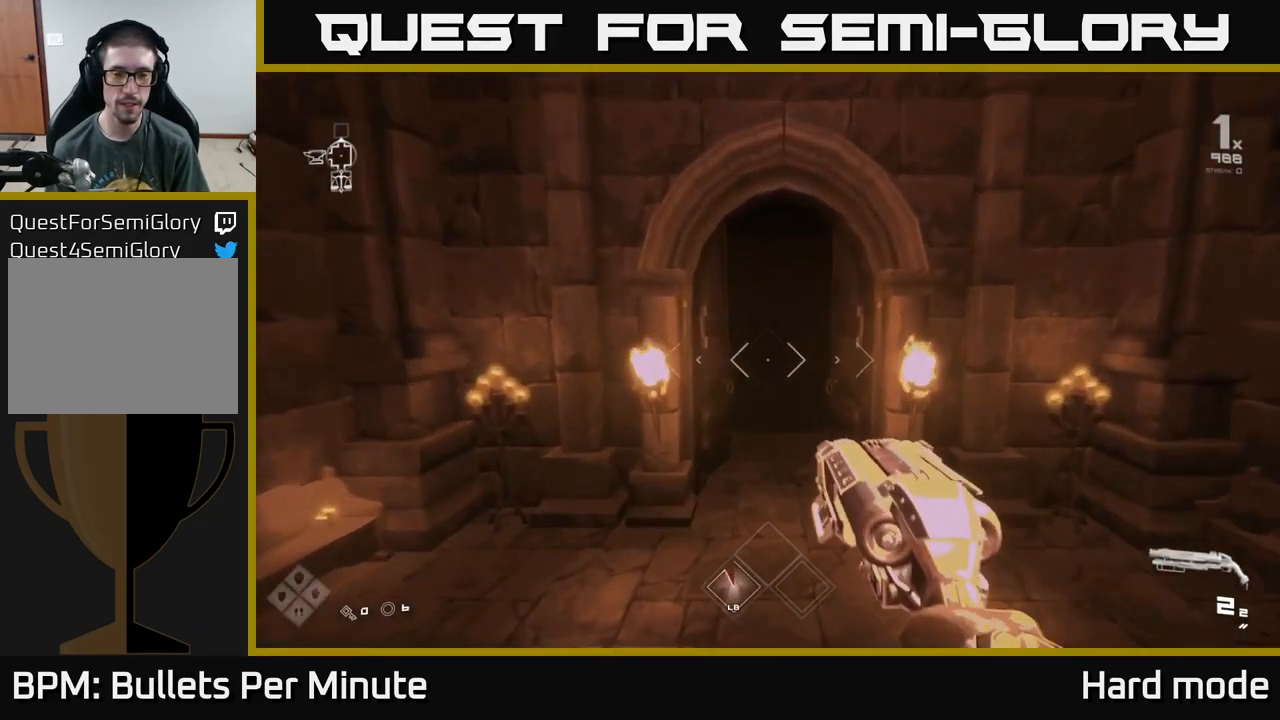
{"buttons": ["L1"], "left_stick": "up", "right_stick": "center", "events": []}
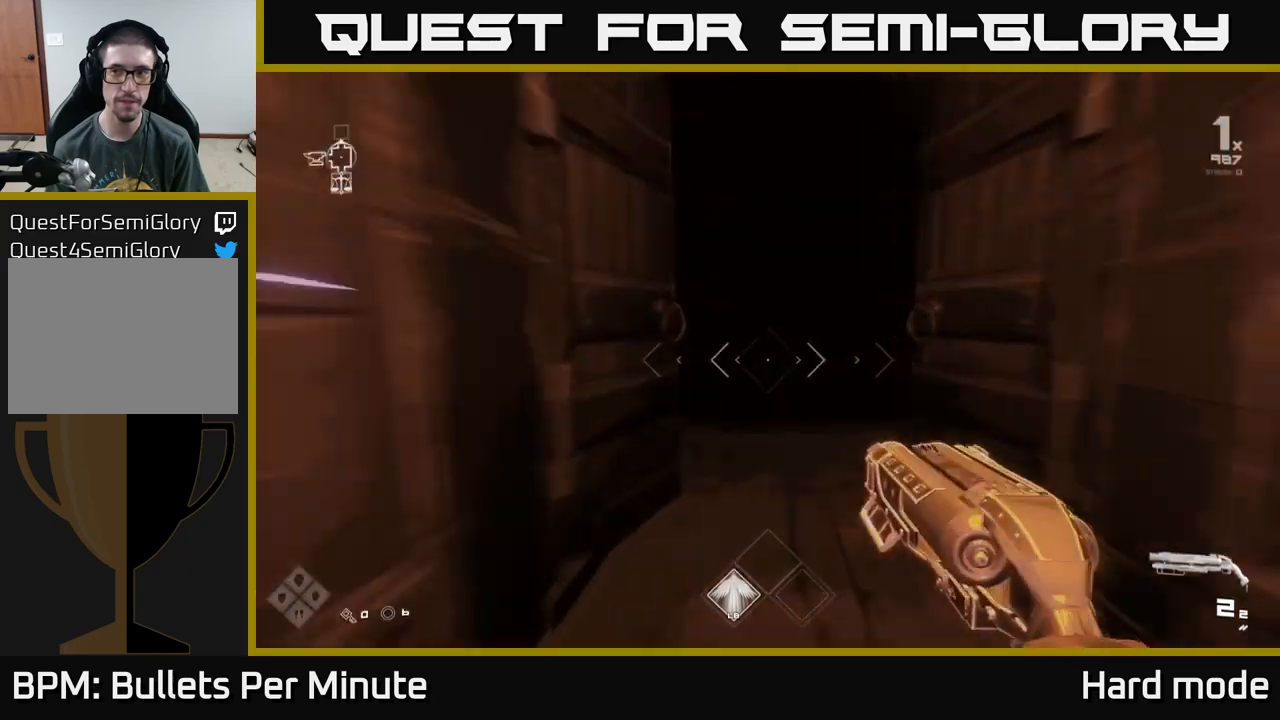
{"buttons": [], "left_stick": "up", "right_stick": "center", "events": [[400, "L1", "up"]]}
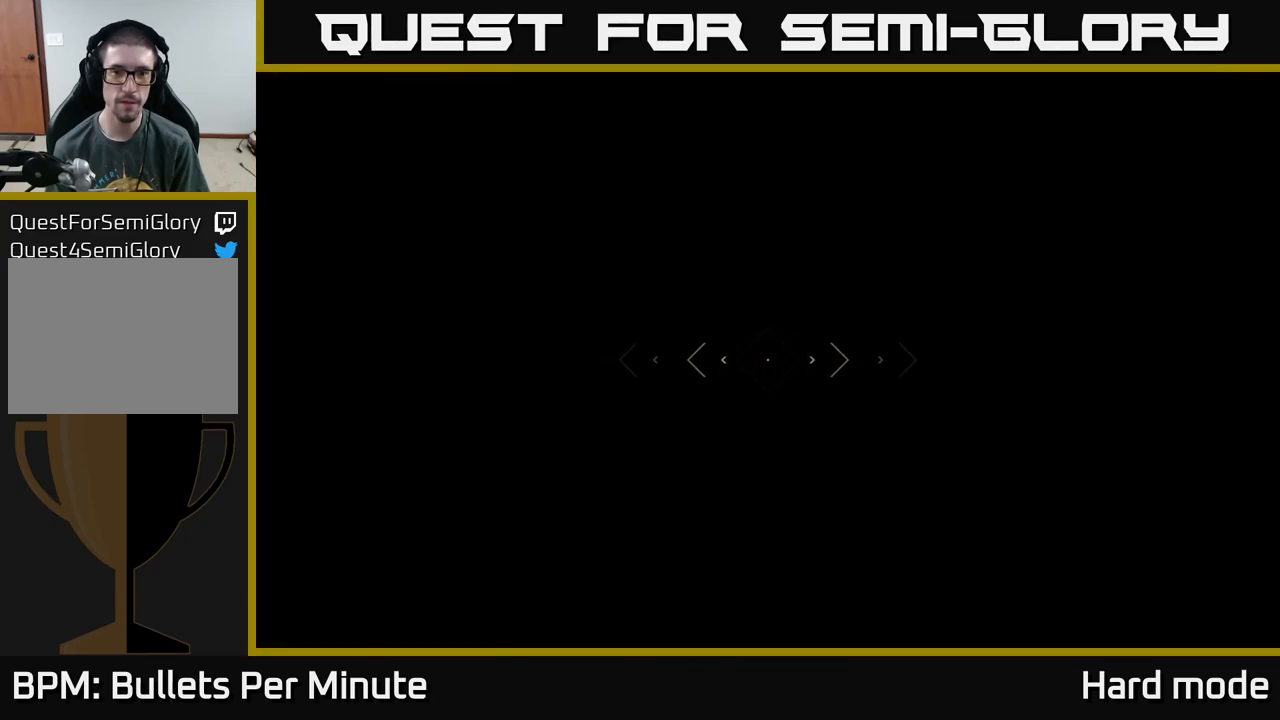
{"buttons": [], "left_stick": "up", "right_stick": "center", "events": []}
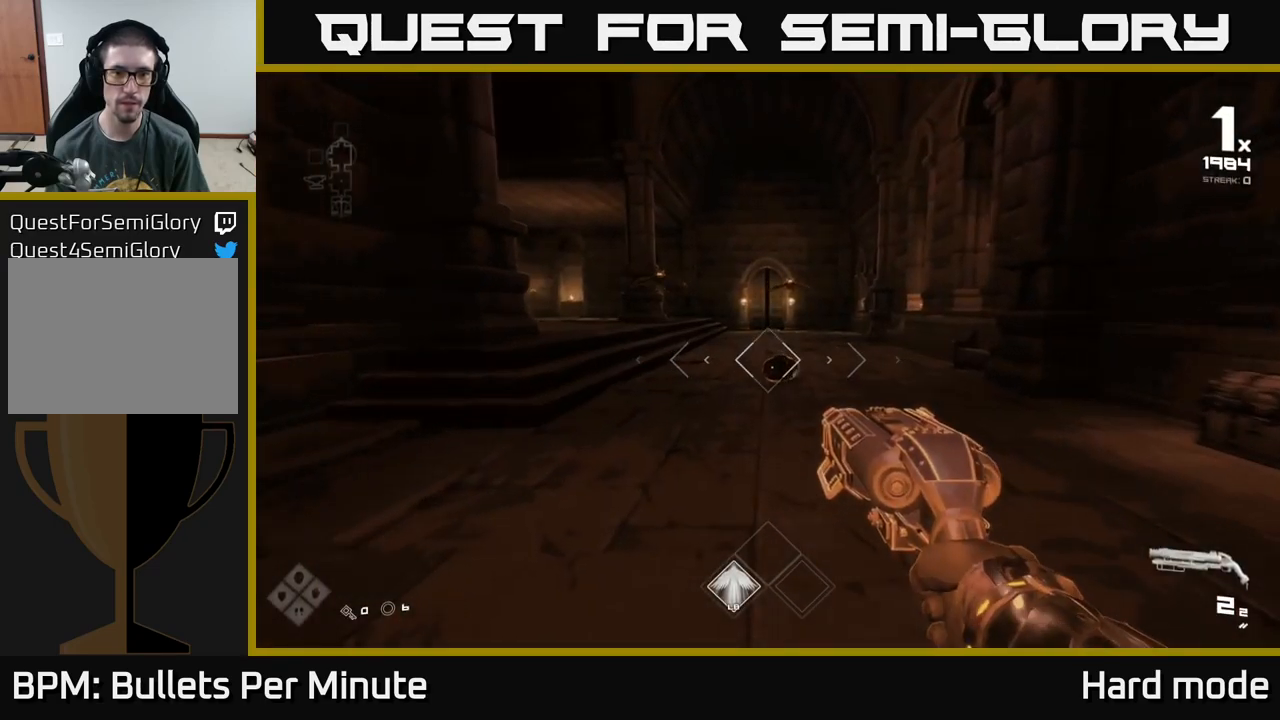
{"buttons": [], "left_stick": "center", "right_stick": "center", "events": [[200, "left_stick", "center"], [317, "R2", "down"], [400, "R2", "up"]]}
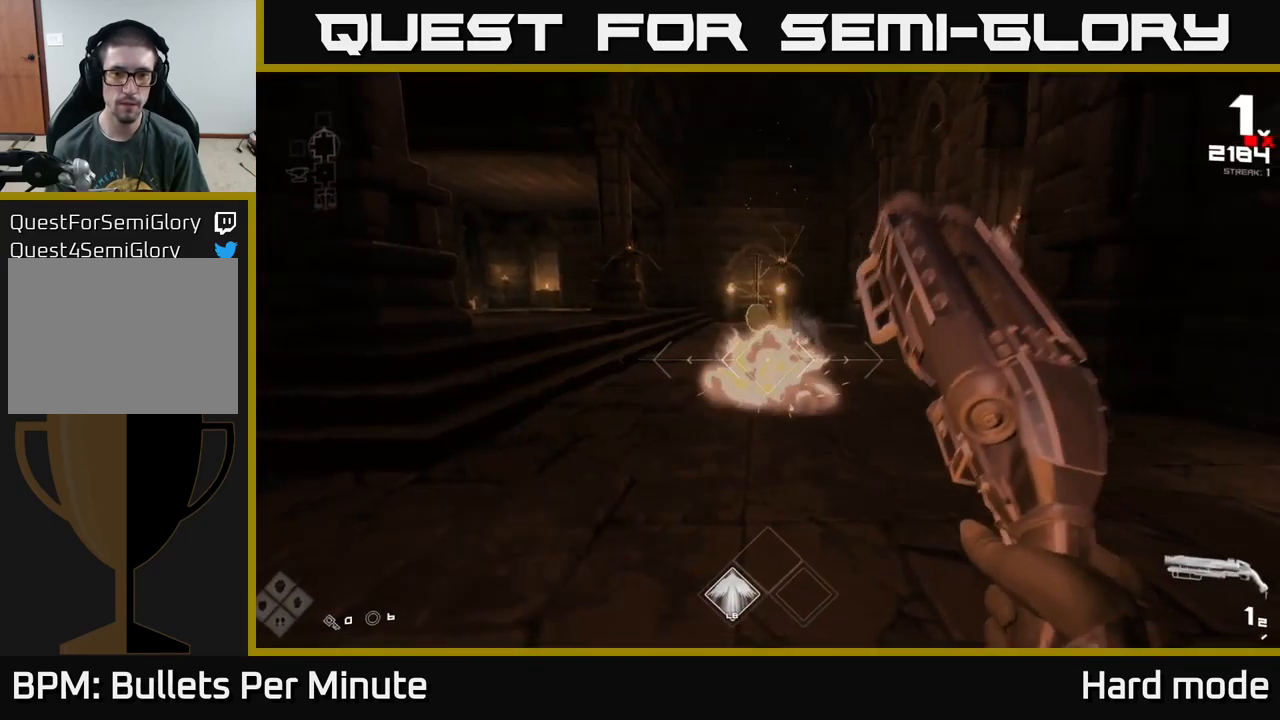
{"buttons": ["R1"], "left_stick": "up-right", "right_stick": "center", "events": [[117, "R2", "down"], [183, "R2", "up"], [233, "left_stick", "down-left"], [333, "right_stick", "up"], [433, "left_stick", "down-right"], [467, "right_stick", "center"], [483, "R1", "down"], [483, "left_stick", "up-right"]]}
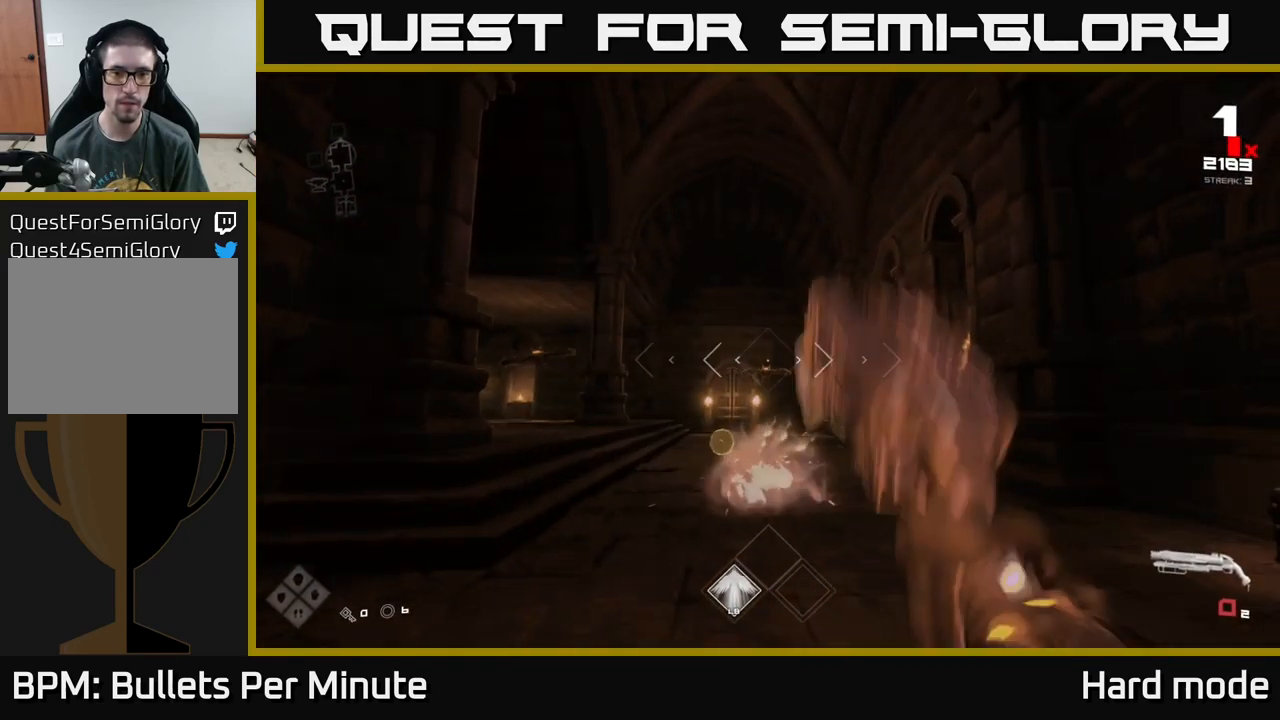
{"buttons": [], "left_stick": "left", "right_stick": "center", "events": [[133, "R1", "up"], [300, "R1", "down"], [367, "left_stick", "up-left"], [400, "R1", "up"], [417, "left_stick", "left"]]}
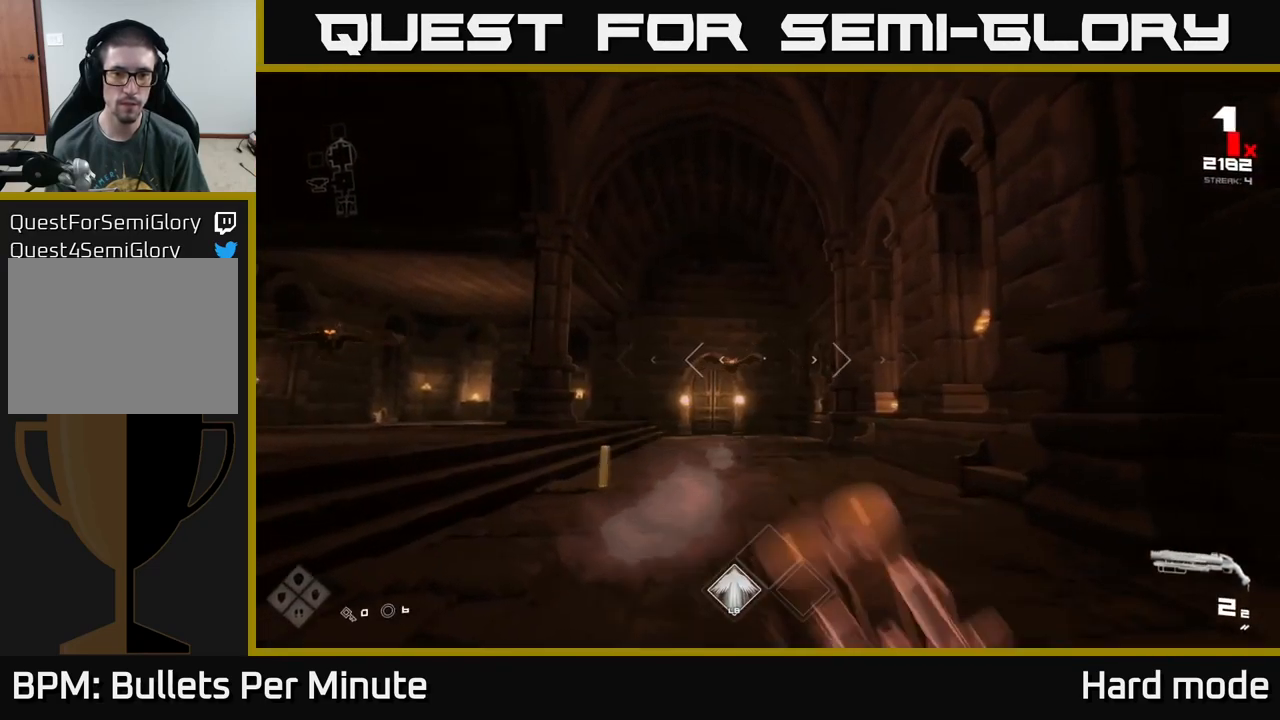
{"buttons": [], "left_stick": "right", "right_stick": "left", "events": [[133, "left_stick", "up"], [183, "R2", "down"], [217, "left_stick", "up-right"], [283, "R2", "up"], [367, "right_stick", "left"], [417, "left_stick", "right"]]}
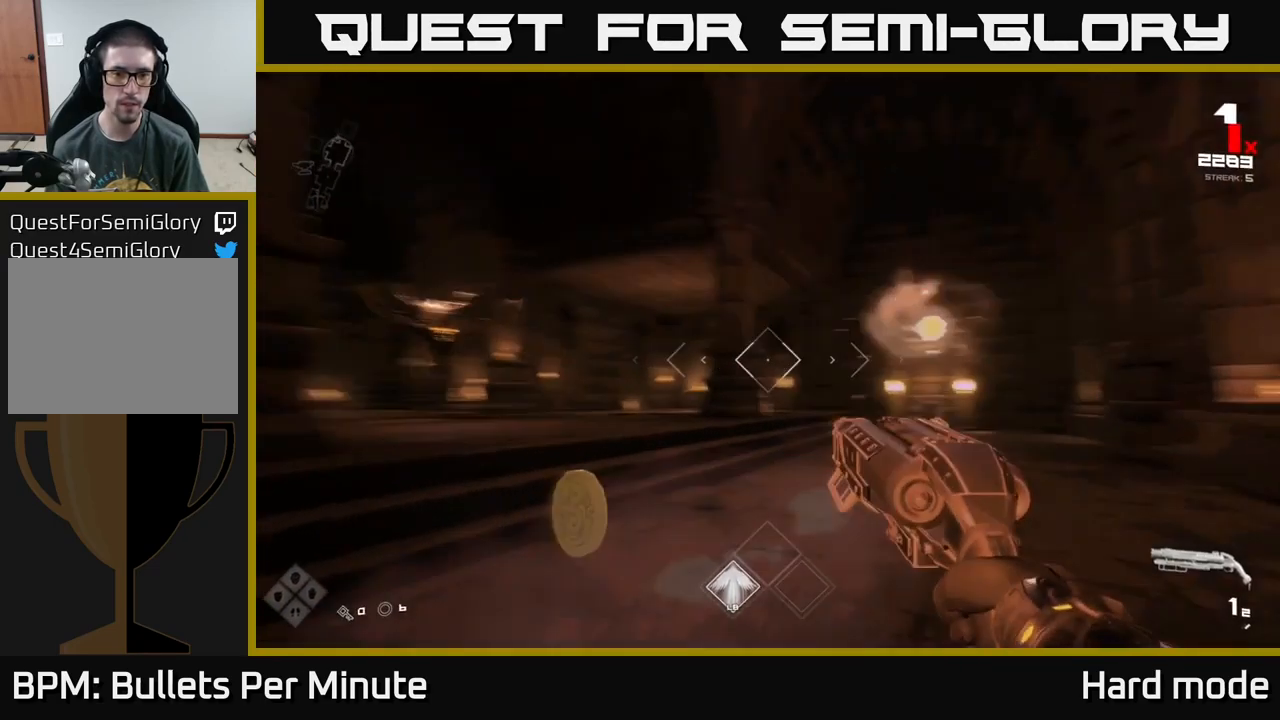
{"buttons": ["R2"], "left_stick": "right", "right_stick": "center", "events": [[167, "left_stick", "up"], [200, "right_stick", "center"], [350, "right_stick", "left"], [400, "left_stick", "right"], [433, "R2", "down"], [500, "right_stick", "center"]]}
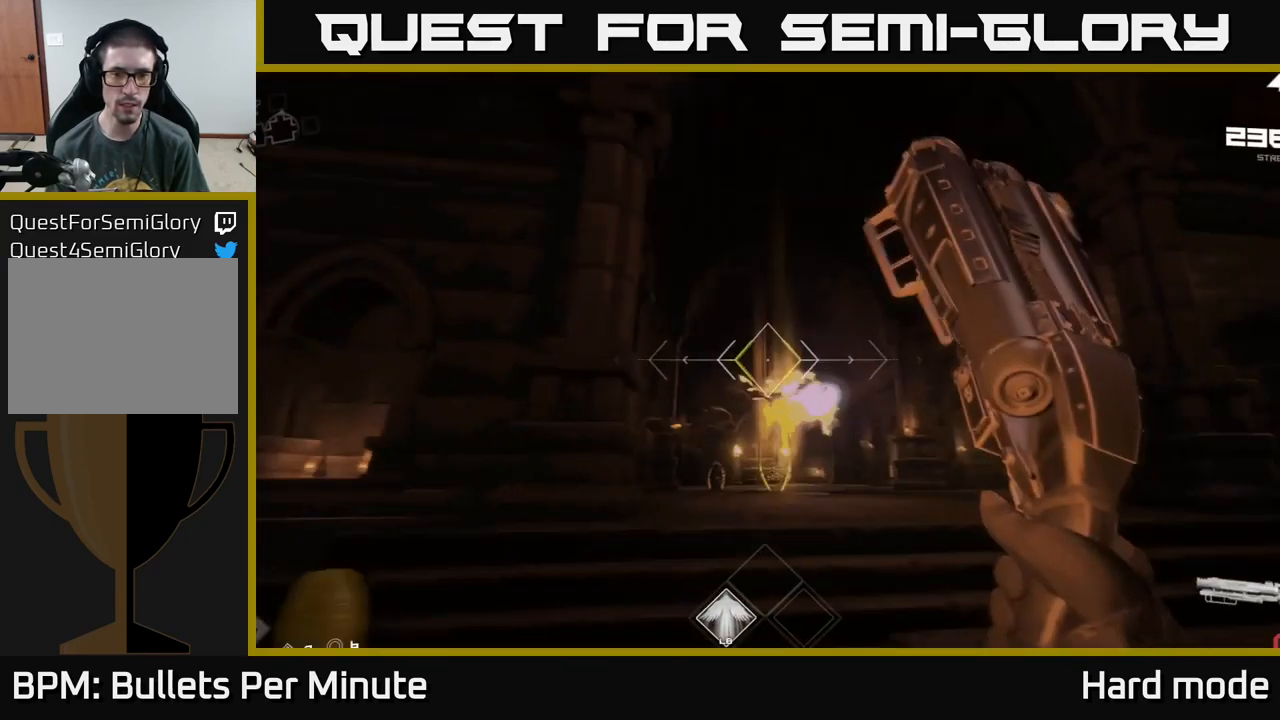
{"buttons": [], "left_stick": "down-right", "right_stick": "center", "events": [[33, "R2", "up"], [33, "left_stick", "down-right"], [200, "right_stick", "down-left"], [233, "left_stick", "right"], [283, "R1", "down"], [300, "right_stick", "center"], [367, "R1", "up"], [450, "left_stick", "down-right"]]}
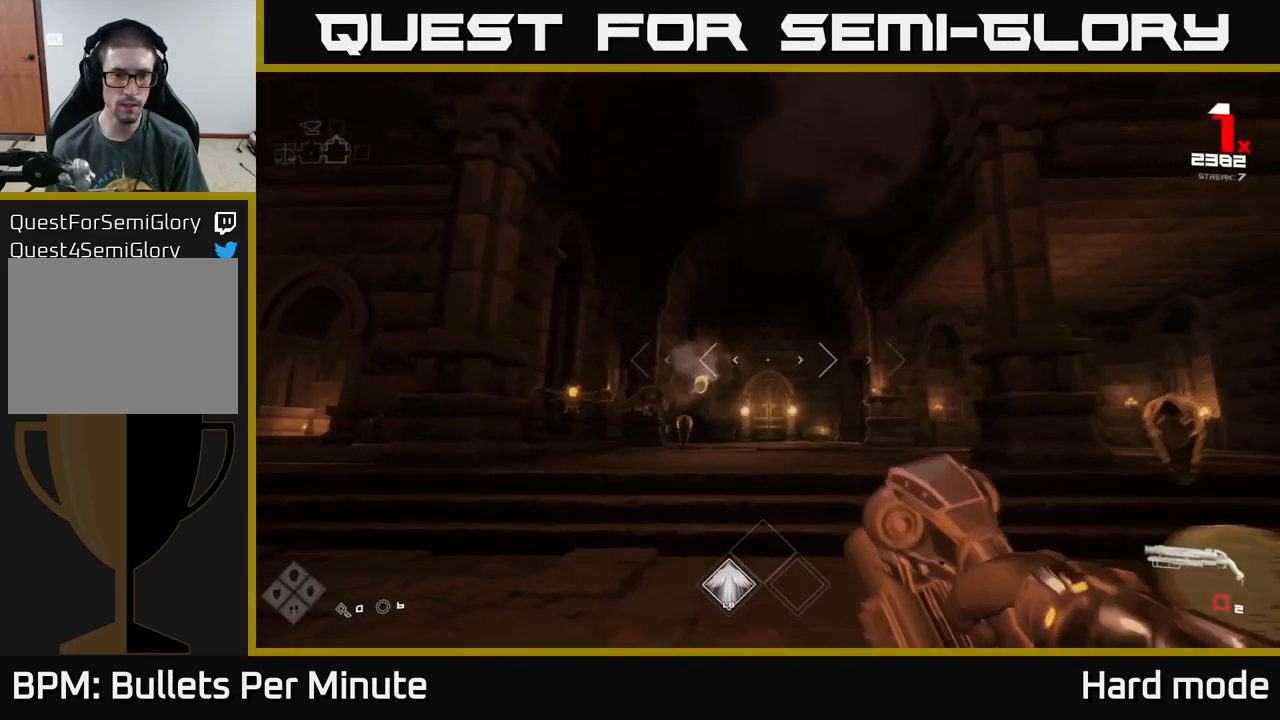
{"buttons": ["R2"], "left_stick": "down-right", "right_stick": "center", "events": [[17, "R1", "down"], [100, "right_stick", "left"], [133, "R1", "up"], [200, "left_stick", "up-left"], [283, "left_stick", "up-right"], [283, "right_stick", "center"], [383, "R2", "down"], [383, "left_stick", "down-right"]]}
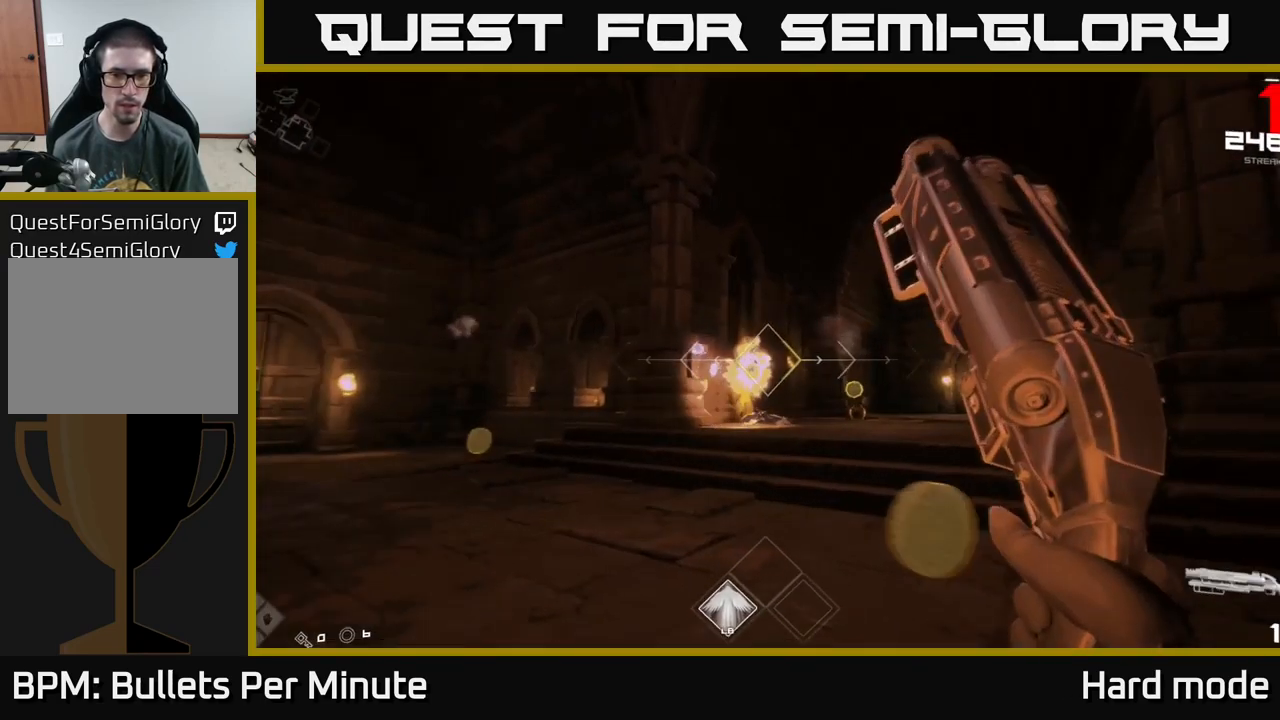
{"buttons": [], "left_stick": "right", "right_stick": "center", "events": [[33, "R2", "up"], [100, "right_stick", "down-right"], [150, "left_stick", "right"], [267, "R2", "down"], [283, "right_stick", "center"], [367, "R2", "up"]]}
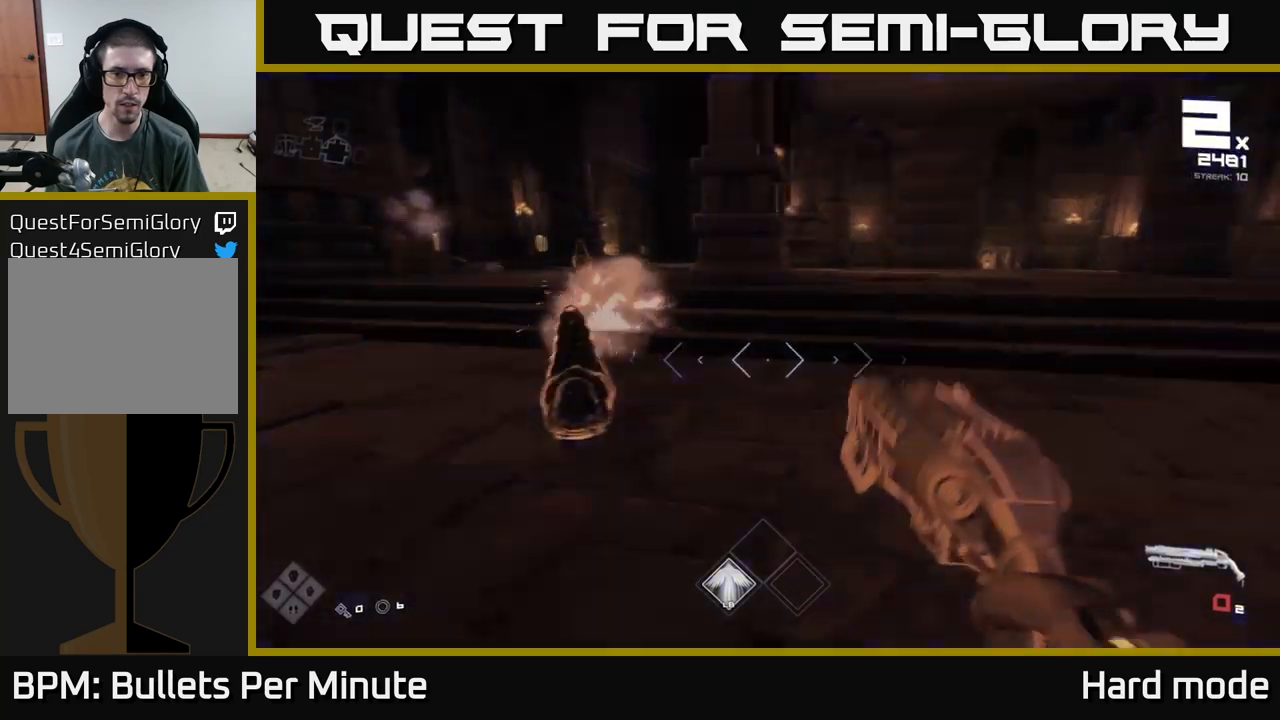
{"buttons": [], "left_stick": "down", "right_stick": "center", "events": [[17, "right_stick", "left"], [67, "R1", "down"], [234, "R1", "up"], [300, "right_stick", "center"], [334, "left_stick", "down"], [367, "R1", "down"], [450, "R1", "up"]]}
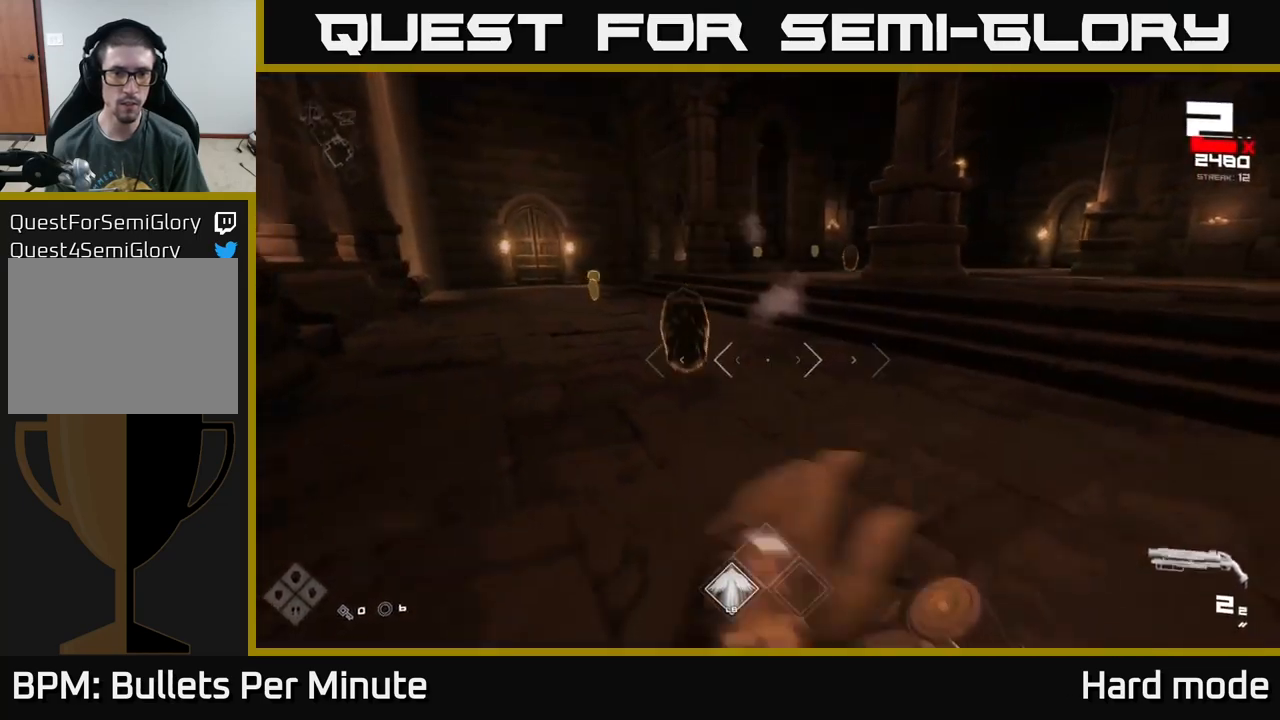
{"buttons": [], "left_stick": "up", "right_stick": "right", "events": [[50, "left_stick", "center"], [167, "right_stick", "left"], [234, "right_stick", "center"], [250, "R2", "down"], [267, "left_stick", "up-right"], [317, "R2", "up"], [450, "right_stick", "right"], [467, "left_stick", "up"]]}
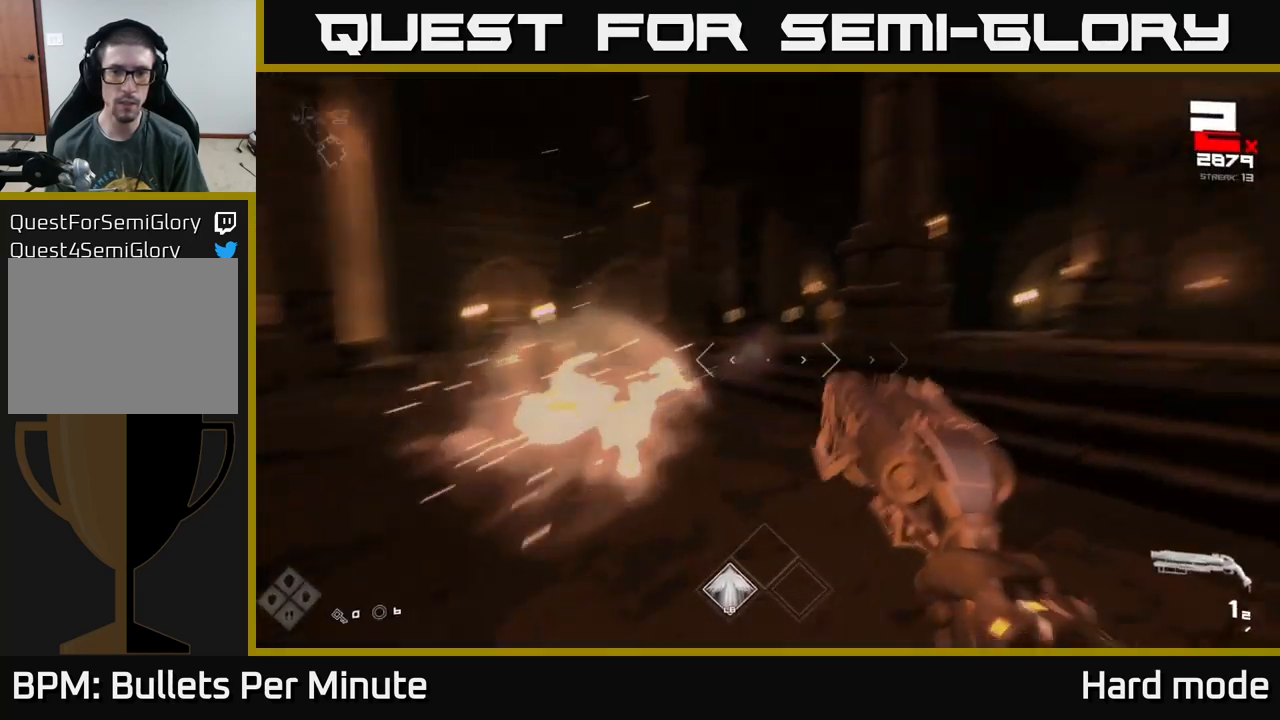
{"buttons": ["R2"], "left_stick": "up-left", "right_stick": "center", "events": [[67, "right_stick", "center"], [317, "left_stick", "up-left"], [317, "right_stick", "up-right"], [417, "R2", "down"], [434, "right_stick", "center"]]}
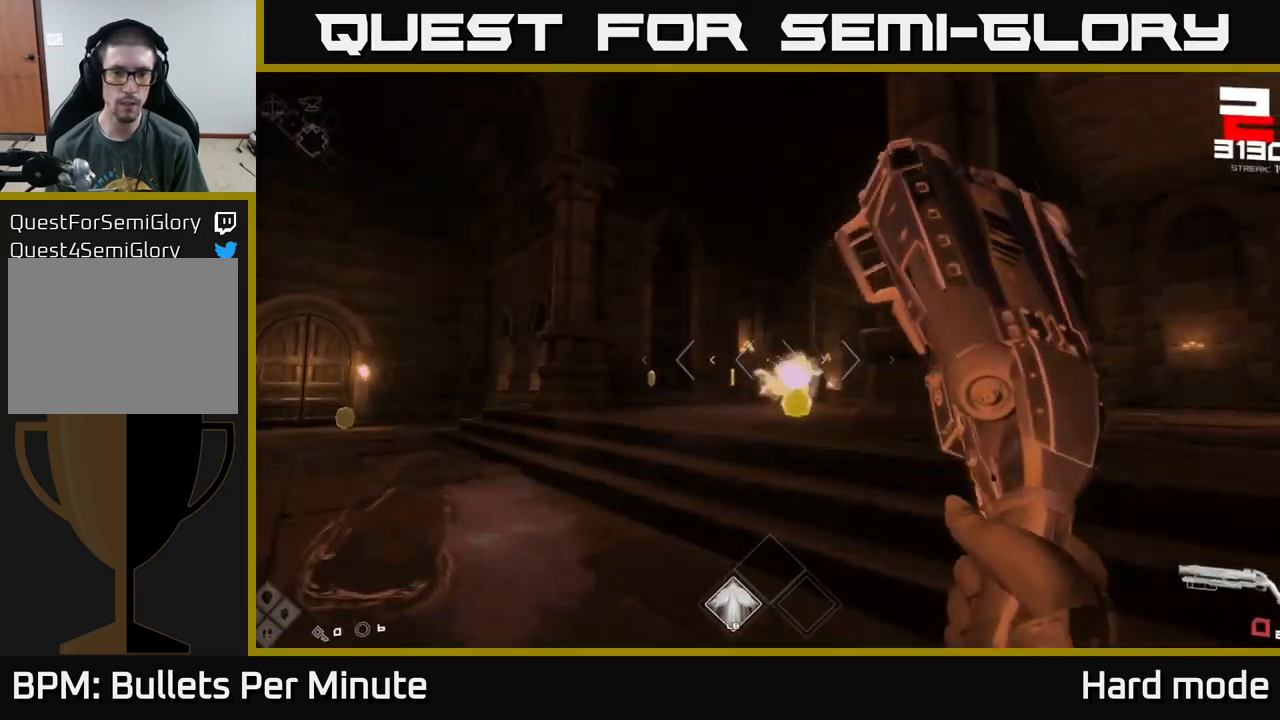
{"buttons": [], "left_stick": "left", "right_stick": "right", "events": [[34, "R2", "up"], [117, "right_stick", "right"], [250, "left_stick", "left"], [267, "R1", "down"], [300, "right_stick", "center"], [384, "R1", "up"], [500, "right_stick", "right"]]}
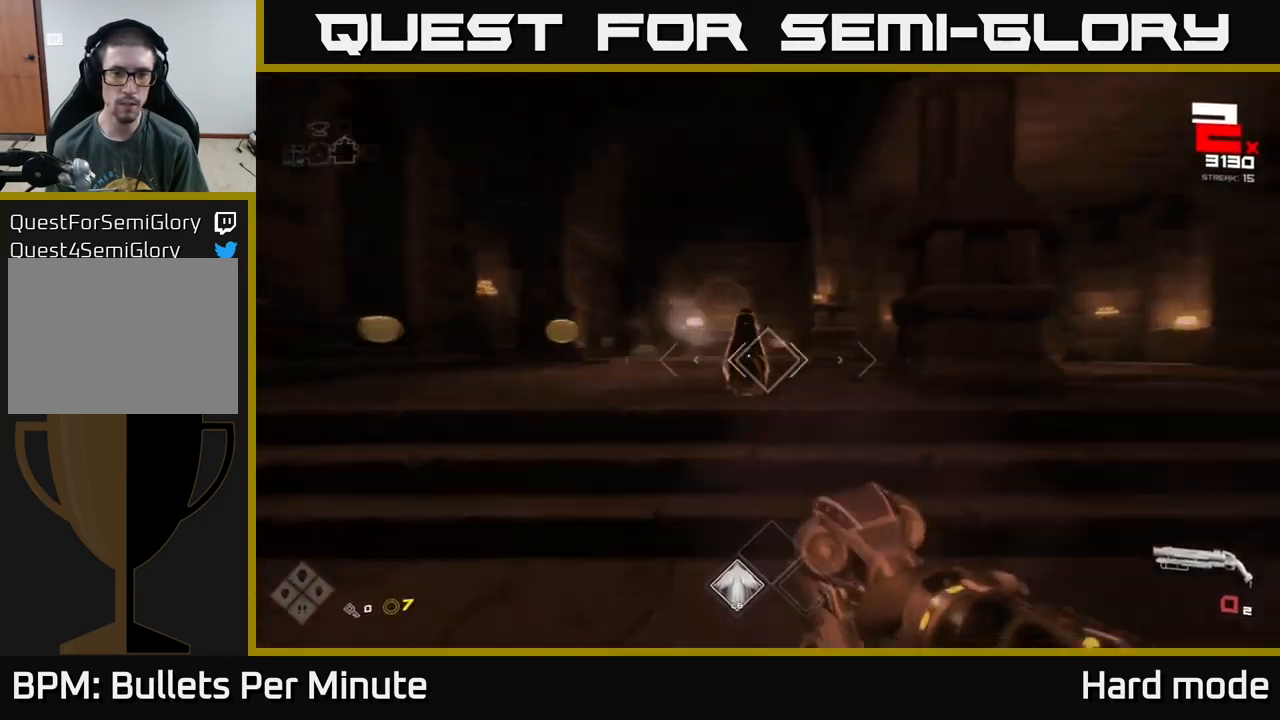
{"buttons": ["R2"], "left_stick": "down-left", "right_stick": "center", "events": [[34, "R1", "down"], [84, "right_stick", "center"], [117, "left_stick", "center"], [167, "R1", "up"], [300, "left_stick", "left"], [400, "R2", "down"], [400, "left_stick", "down-left"]]}
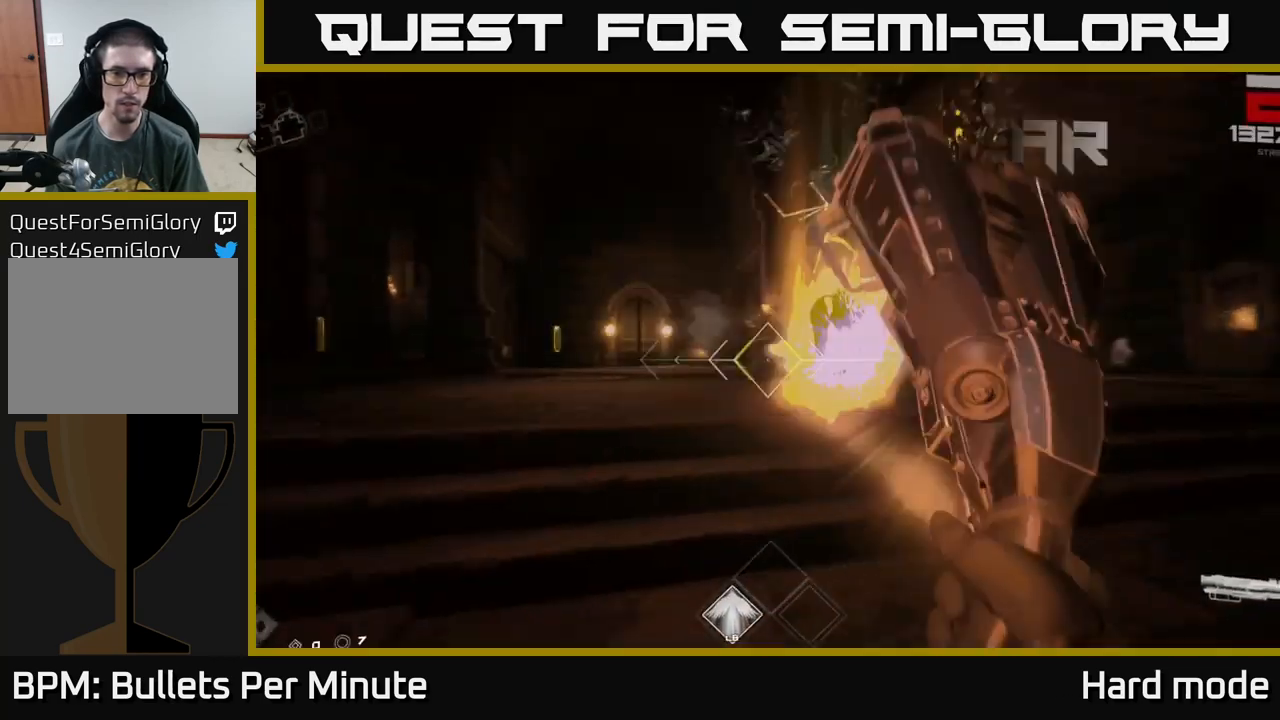
{"buttons": [], "left_stick": "down-left", "right_stick": "center", "events": [[17, "R2", "up"], [34, "right_stick", "right"], [234, "right_stick", "center"], [267, "R1", "down"], [400, "R1", "up"]]}
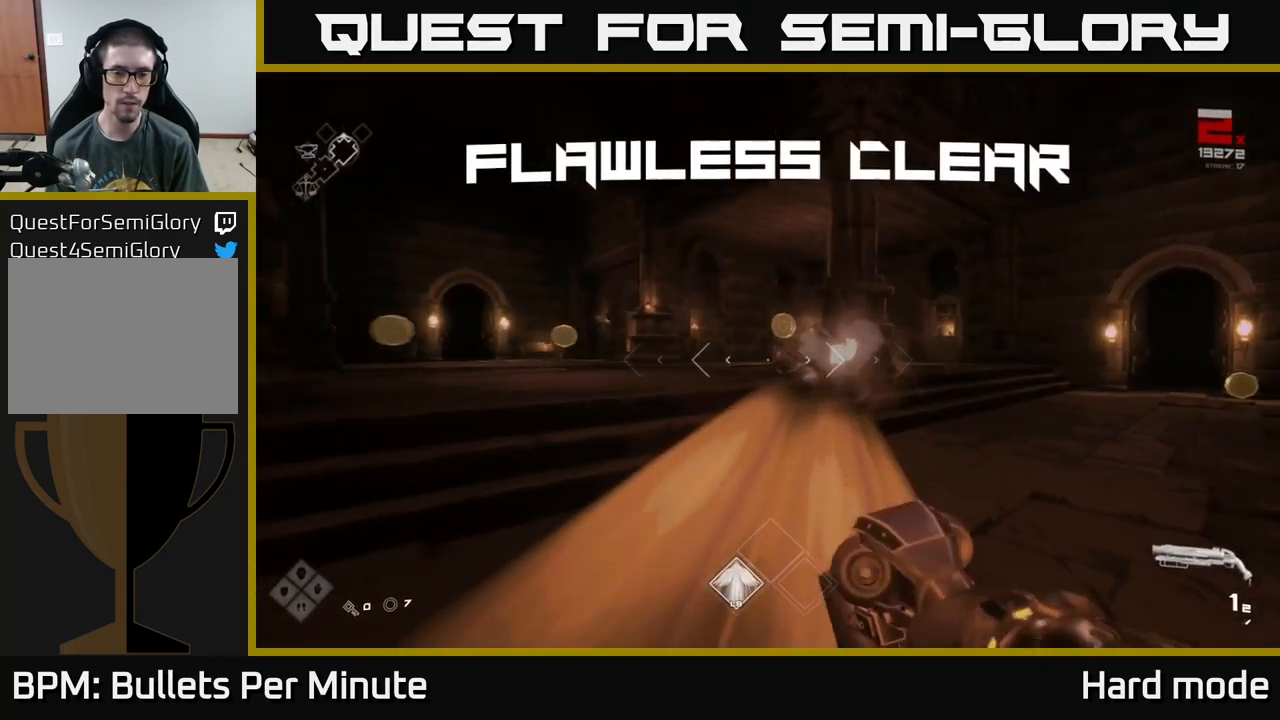
{"buttons": [], "left_stick": "up", "right_stick": "center", "events": [[67, "R1", "down"], [200, "R1", "up"], [217, "left_stick", "down"], [417, "left_stick", "left"], [500, "left_stick", "up"]]}
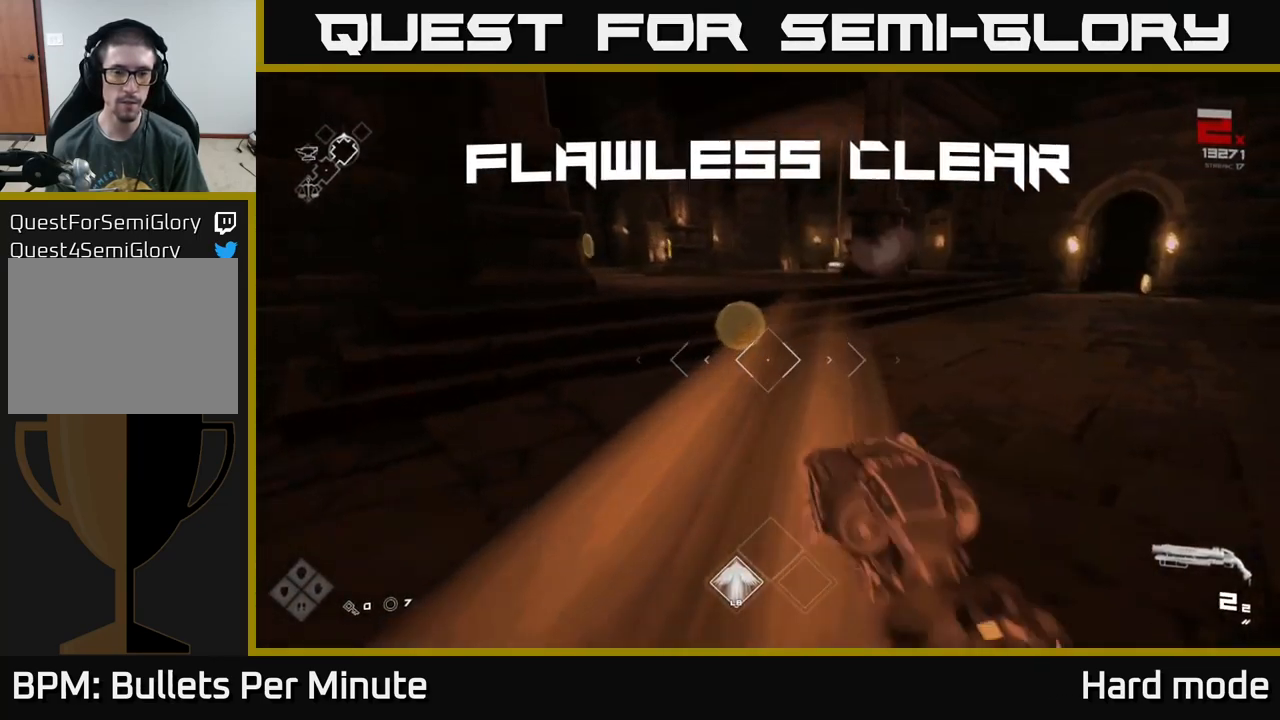
{"buttons": ["L1"], "left_stick": "up-left", "right_stick": "left", "events": [[67, "L1", "down"], [334, "right_stick", "left"], [400, "left_stick", "up-left"]]}
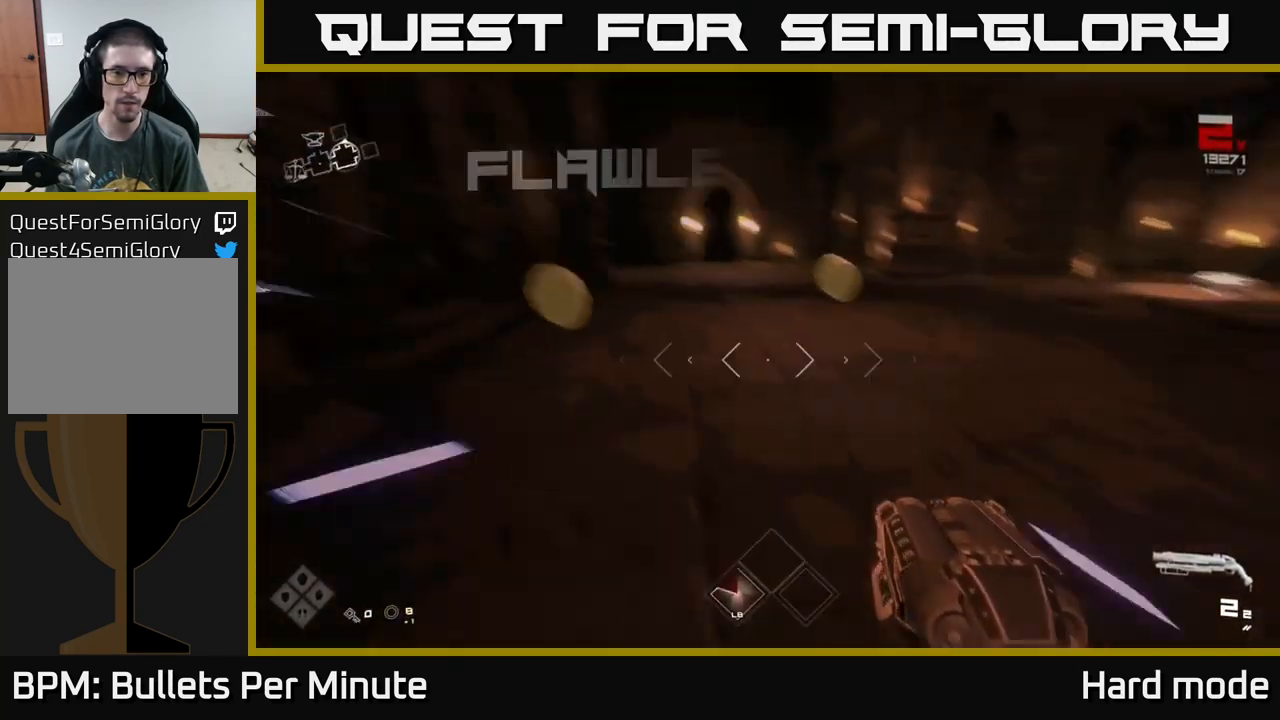
{"buttons": ["L1"], "left_stick": "up", "right_stick": "center", "events": [[50, "right_stick", "center"], [117, "right_stick", "right"], [467, "left_stick", "up"], [500, "right_stick", "center"]]}
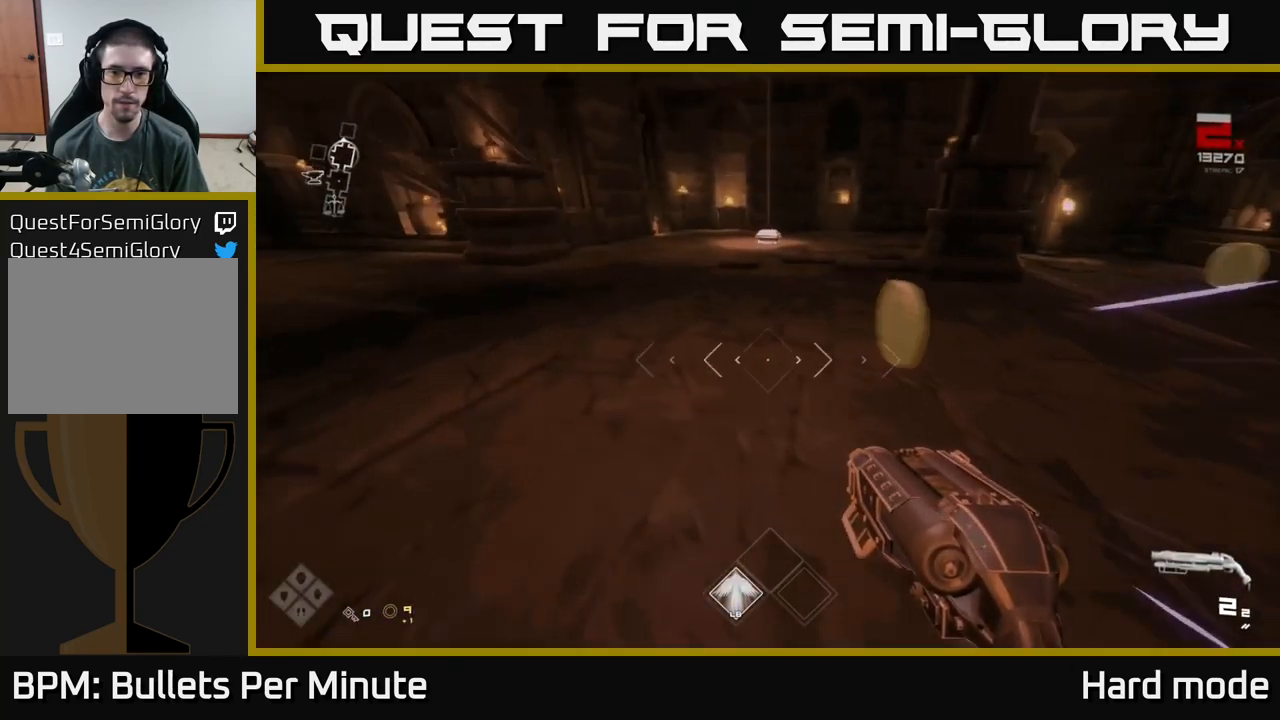
{"buttons": ["L1"], "left_stick": "up", "right_stick": "center", "events": [[217, "left_stick", "up-right"], [367, "left_stick", "up"]]}
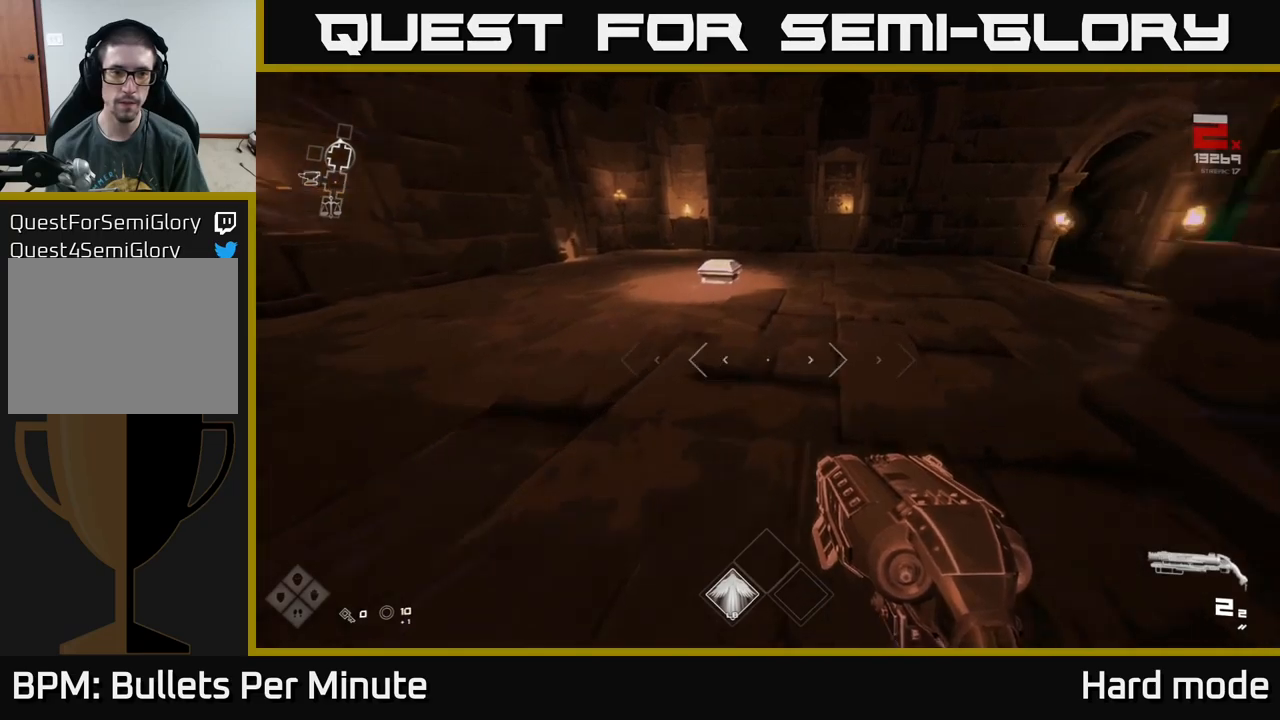
{"buttons": [], "left_stick": "up-left", "right_stick": "center", "events": [[234, "right_stick", "down"], [350, "L1", "up"], [367, "right_stick", "center"], [467, "left_stick", "up-left"]]}
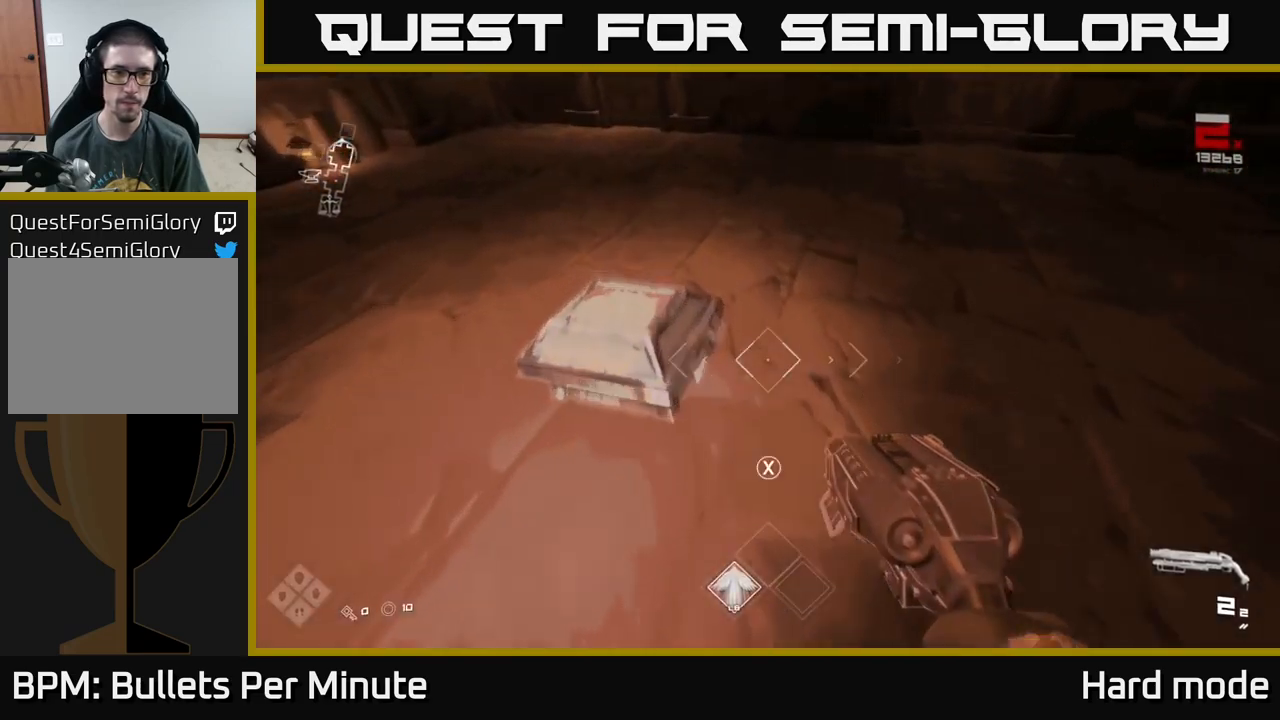
{"buttons": [], "left_stick": "center", "right_stick": "center", "events": [[34, "X", "down"], [100, "X", "up"], [117, "left_stick", "down-left"], [184, "X", "down"], [184, "left_stick", "center"], [250, "X", "up"], [317, "X", "down"], [417, "X", "up"]]}